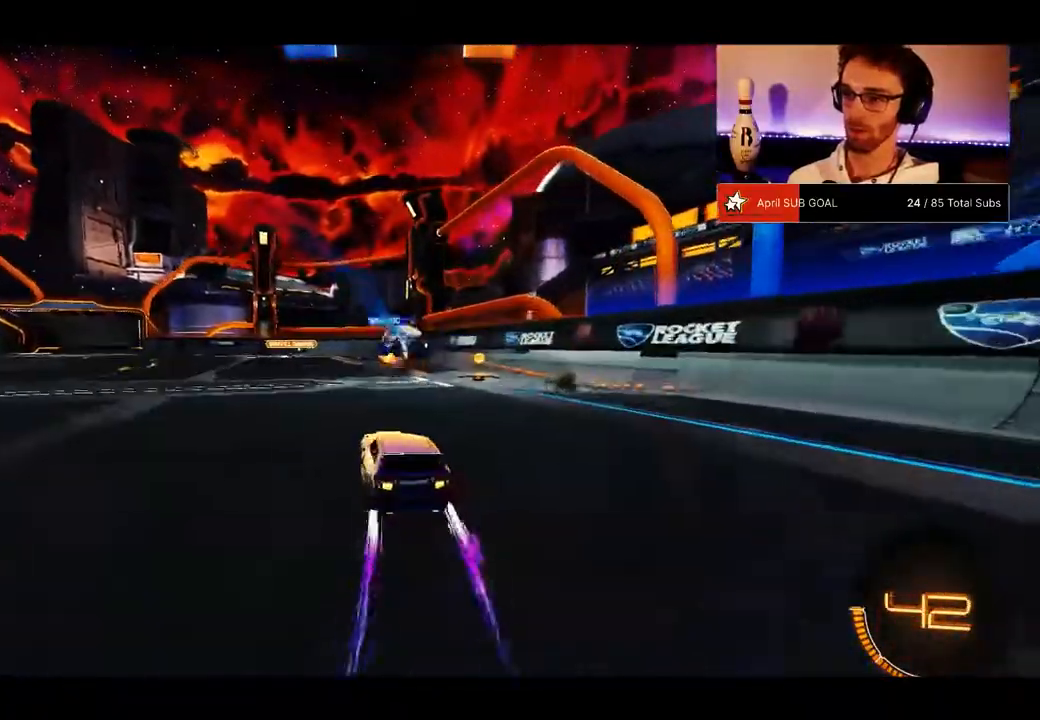
Gameplay with a controller (Xbox layout); each line is a JSON object with the inputs held at the frame after it. "events" lists button and stick changes between this image and that frame as [ms after this image, input, new state], when the widget could be followed in between. Not read: DPAD_DOWN SELECT.
{"buttons": ["X", "R2"], "left_stick": "right", "right_stick": "center", "events": [[267, "left_stick", "right"], [434, "X", "down"]]}
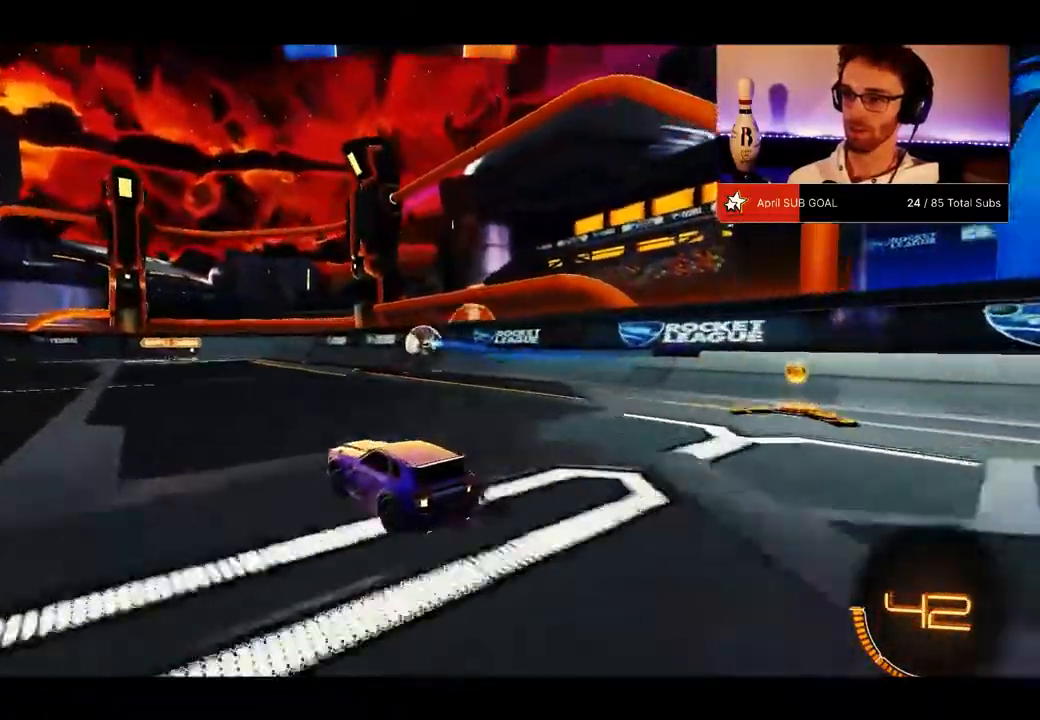
{"buttons": ["R2"], "left_stick": "right", "right_stick": "center", "events": [[33, "X", "up"], [83, "X", "down"], [233, "X", "up"], [384, "Y", "down"], [484, "Y", "up"]]}
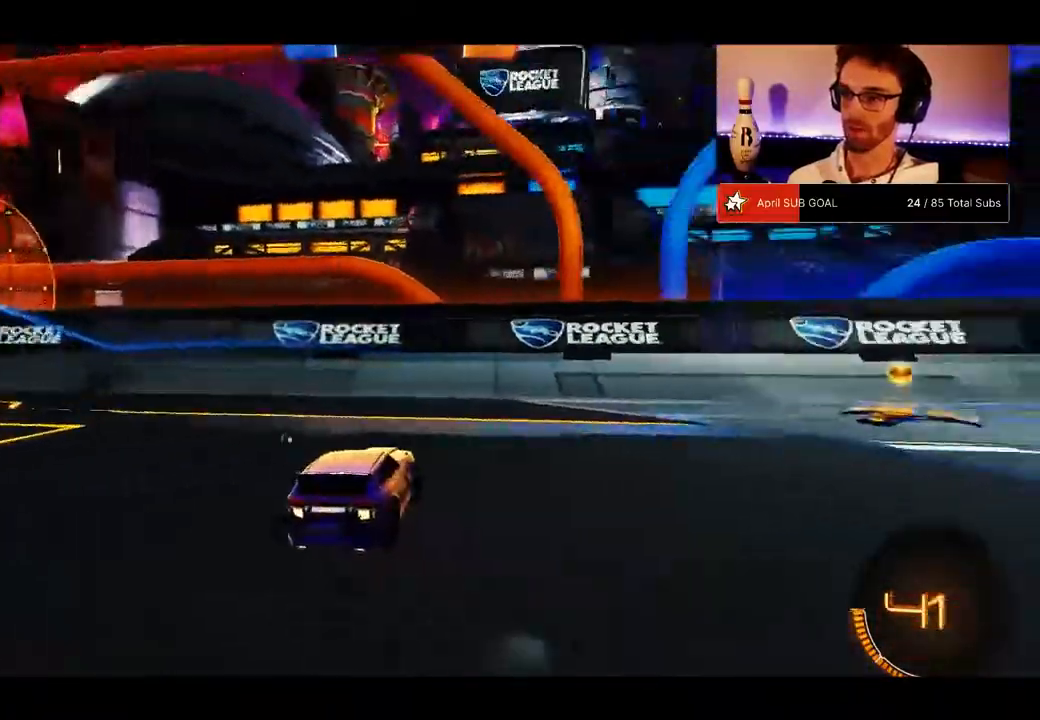
{"buttons": ["R1", "R2"], "left_stick": "center", "right_stick": "center", "events": [[34, "R1", "down"], [384, "Y", "down"], [484, "Y", "up"], [484, "left_stick", "center"]]}
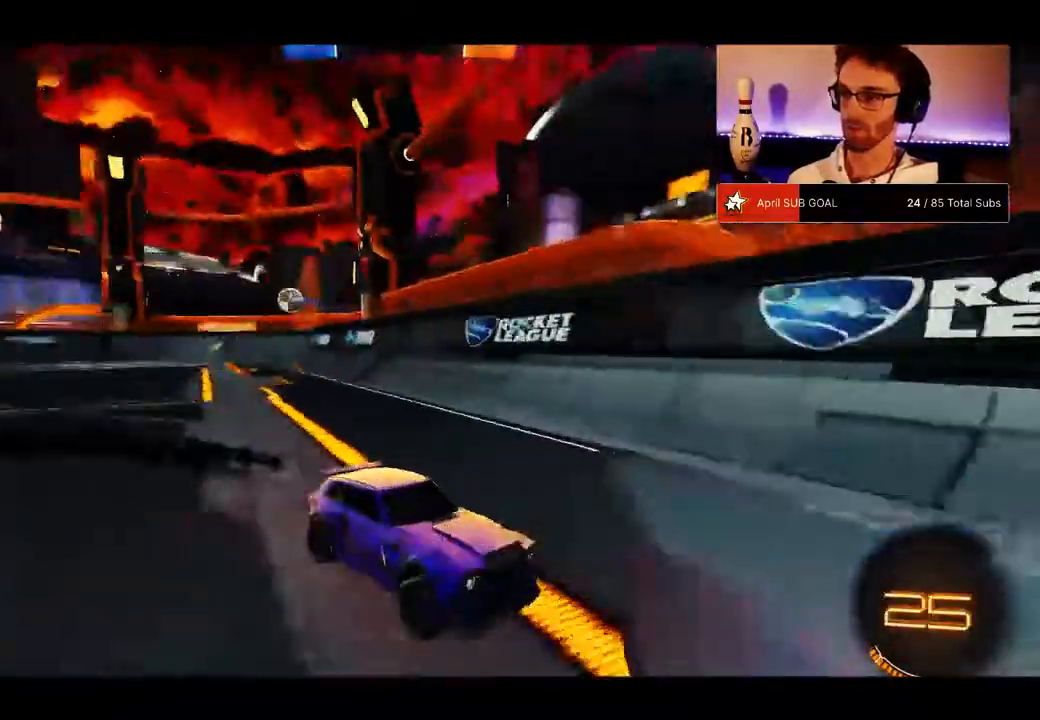
{"buttons": ["R2"], "left_stick": "left", "right_stick": "center", "events": [[33, "R1", "up"], [33, "X", "down"], [33, "left_stick", "left"], [267, "X", "up"]]}
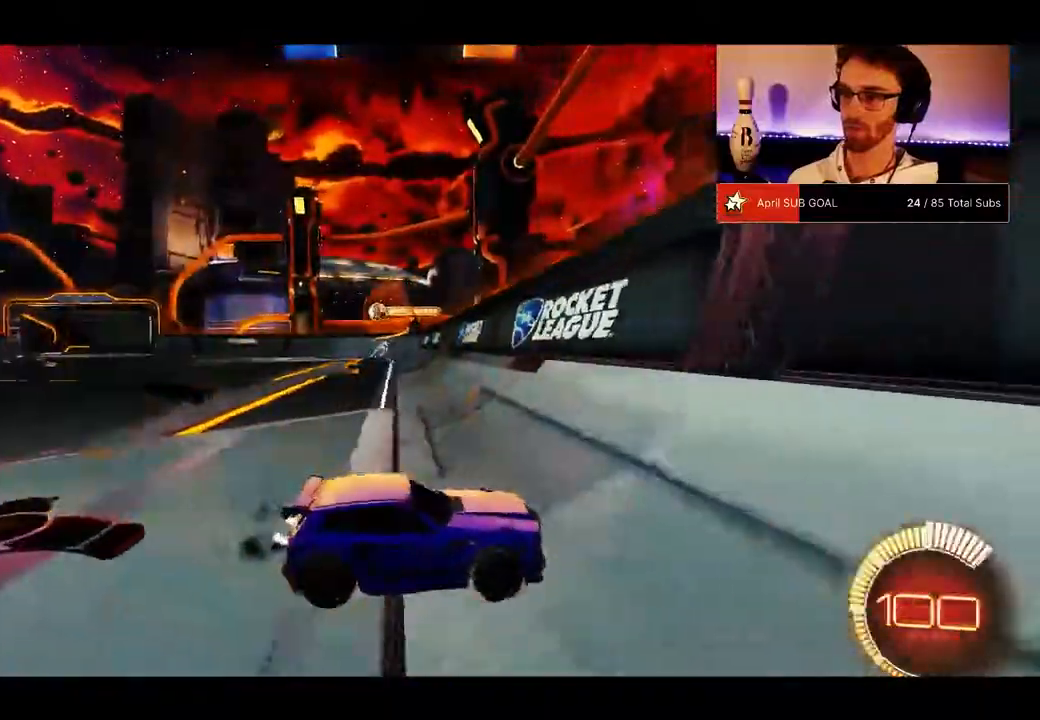
{"buttons": ["R1", "R2"], "left_stick": "left", "right_stick": "center", "events": [[84, "X", "down"], [167, "X", "up"], [284, "R1", "down"]]}
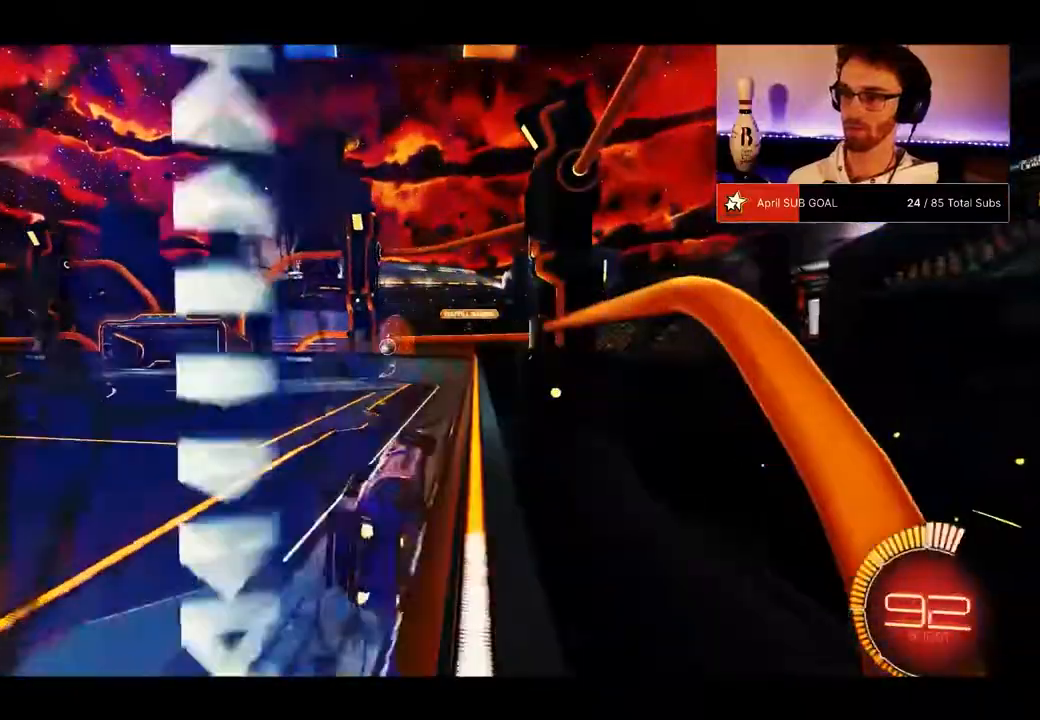
{"buttons": ["R1", "R2"], "left_stick": "down-right", "right_stick": "center", "events": [[133, "A", "down"], [183, "left_stick", "center"], [233, "X", "down"], [233, "left_stick", "down-right"], [267, "A", "up"], [484, "X", "up"]]}
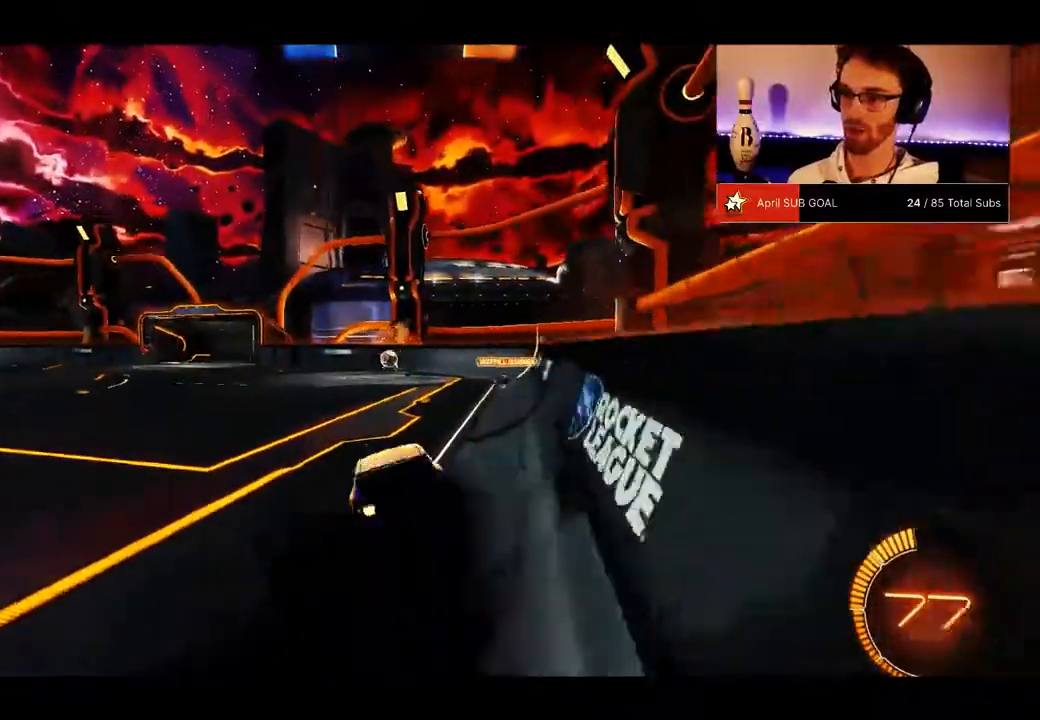
{"buttons": ["R1", "R2"], "left_stick": "center", "right_stick": "center", "events": [[67, "left_stick", "center"], [184, "left_stick", "up"], [234, "A", "down"], [384, "A", "up"], [384, "left_stick", "center"]]}
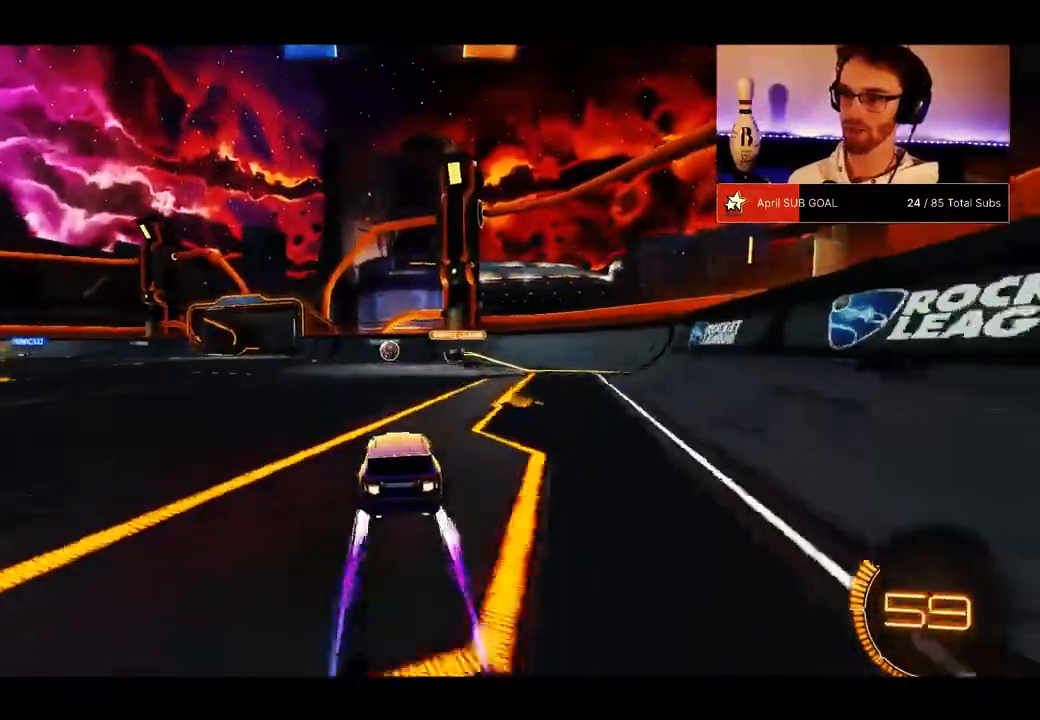
{"buttons": ["R2"], "left_stick": "left", "right_stick": "center", "events": [[83, "R1", "up"], [133, "left_stick", "left"]]}
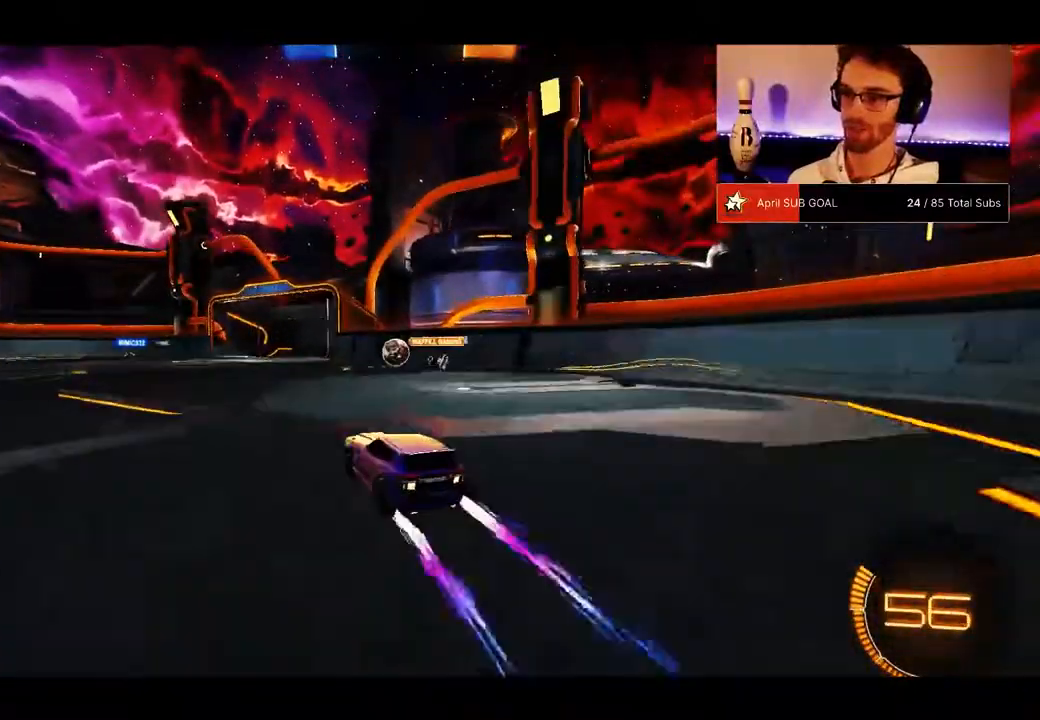
{"buttons": ["R2"], "left_stick": "center", "right_stick": "center"}
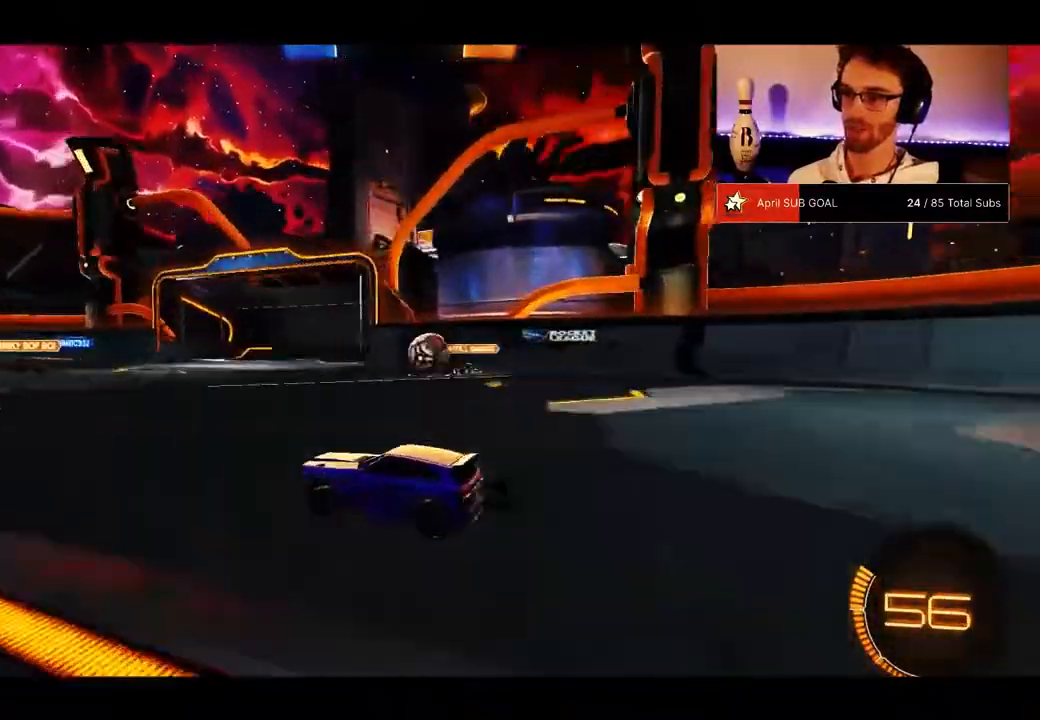
{"buttons": ["L2"], "left_stick": "right", "right_stick": "center"}
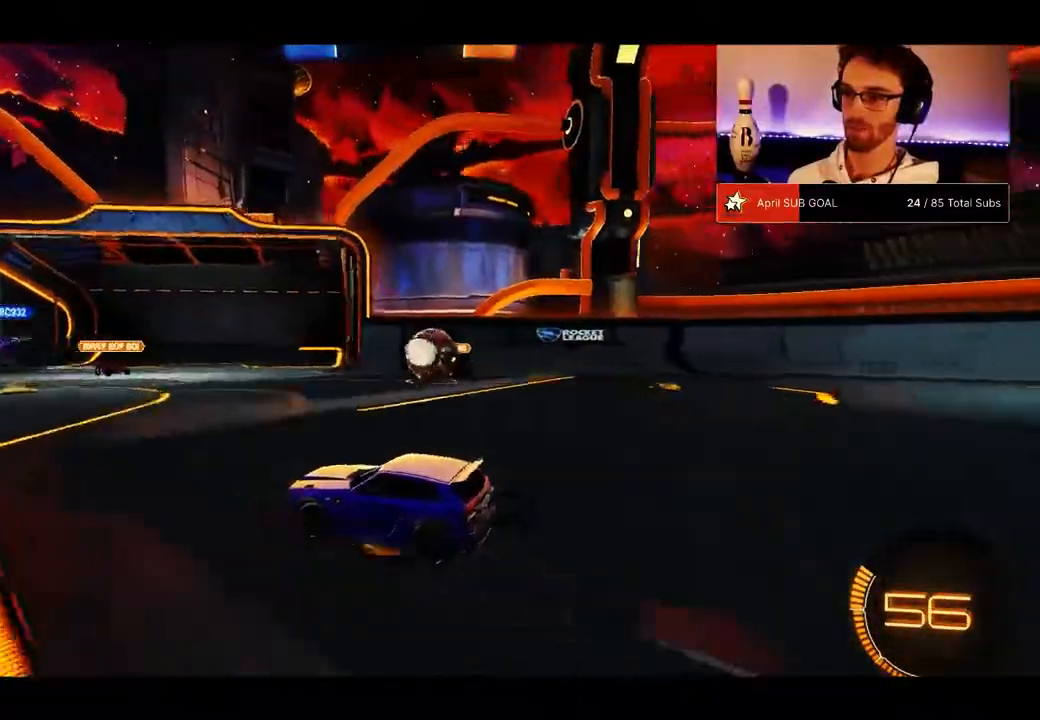
{"buttons": ["R2"], "left_stick": "left", "right_stick": "center", "events": [[234, "L2", "up"], [234, "R2", "down"], [334, "R2", "up"], [334, "left_stick", "center"], [401, "left_stick", "left"], [434, "R2", "down"]]}
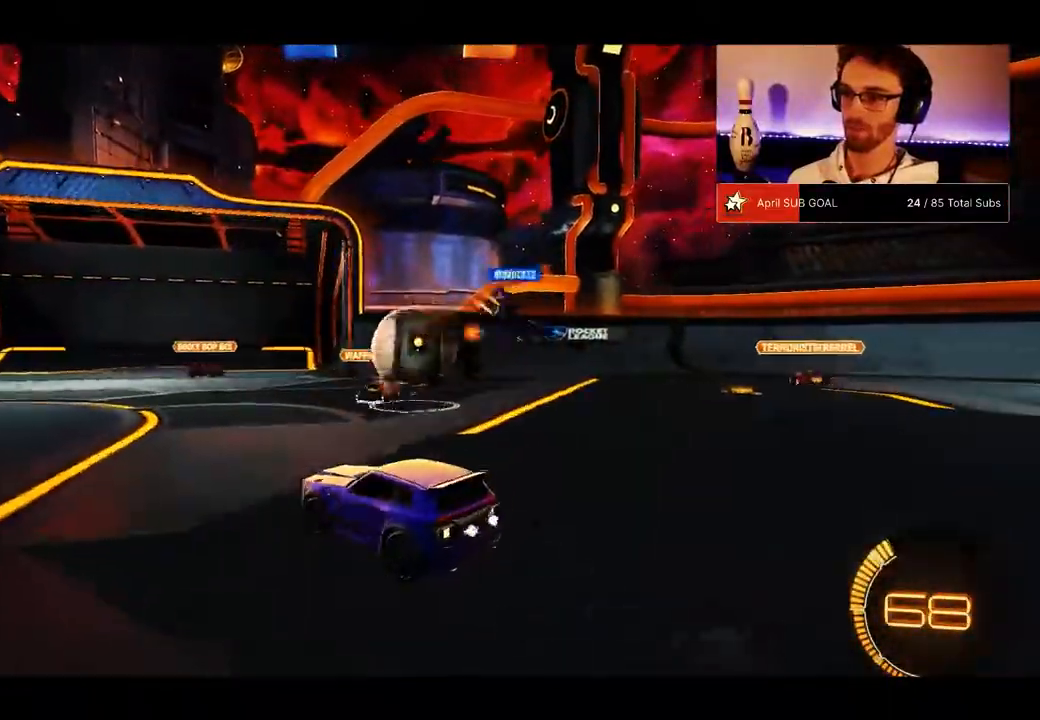
{"buttons": ["R2"], "left_stick": "left", "right_stick": "center", "events": []}
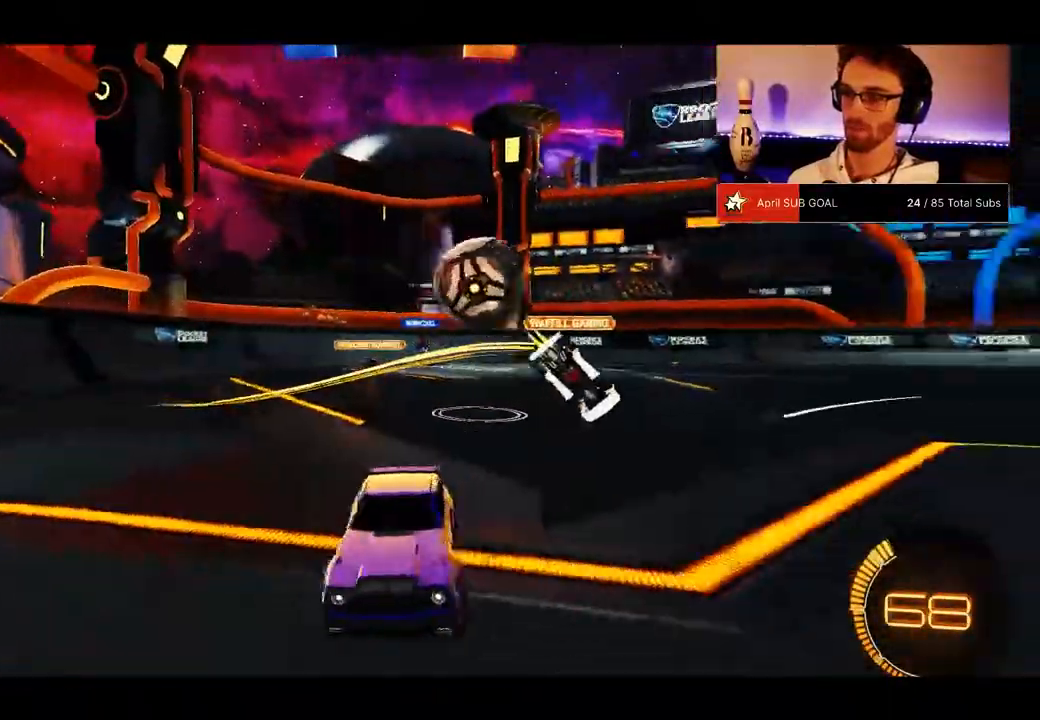
{"buttons": ["R1", "R2"], "left_stick": "left", "right_stick": "center", "events": [[34, "R1", "down"], [334, "left_stick", "center"], [501, "left_stick", "left"]]}
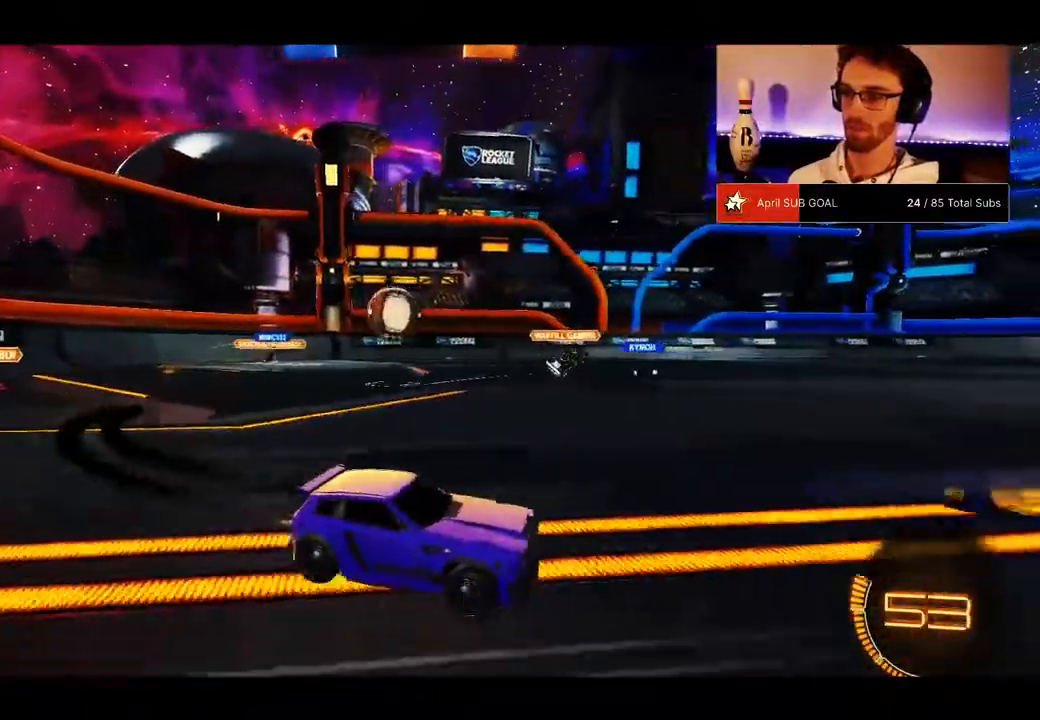
{"buttons": ["L1", "R2"], "left_stick": "down-left", "right_stick": "center", "events": [[133, "left_stick", "center"], [167, "A", "down"], [200, "left_stick", "up-left"], [233, "A", "up"], [233, "L1", "down"], [300, "A", "down"], [400, "left_stick", "left"], [434, "A", "up"], [500, "R1", "up"], [500, "left_stick", "down-left"]]}
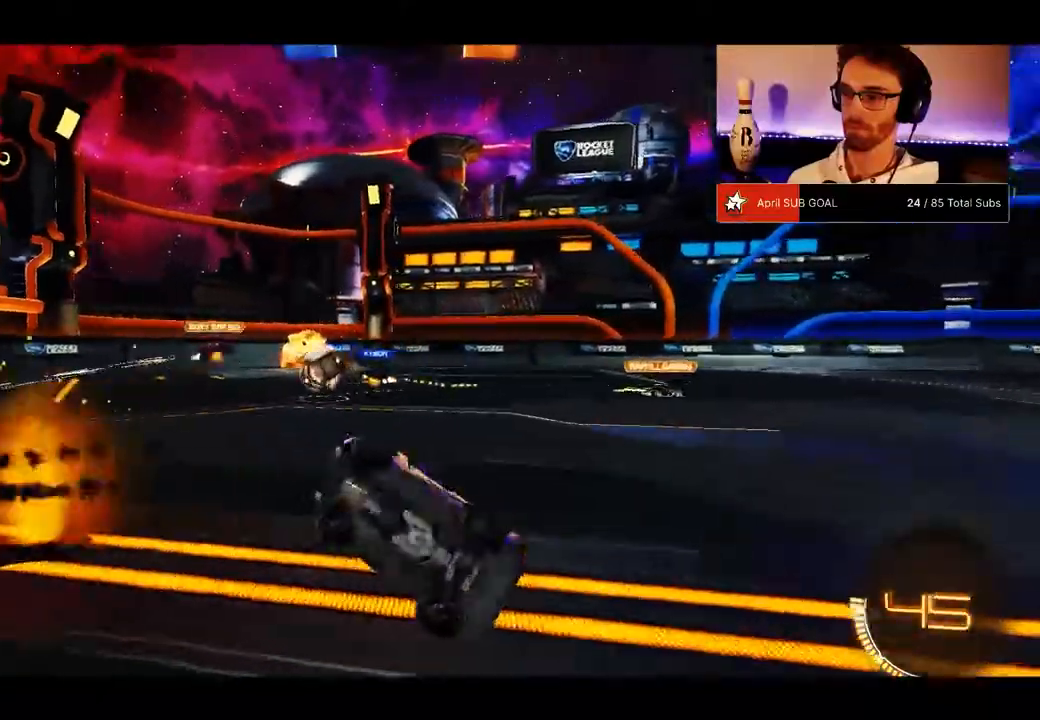
{"buttons": ["R2"], "left_stick": "down", "right_stick": "center", "events": [[401, "L1", "up"], [434, "left_stick", "down"]]}
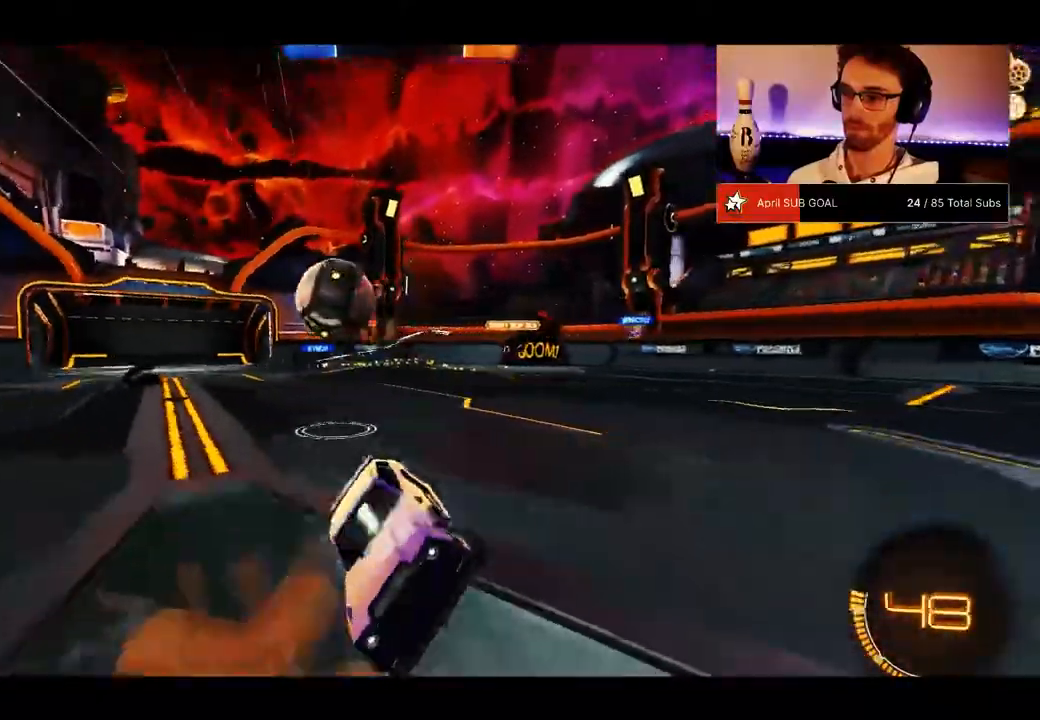
{"buttons": ["R1", "R2"], "left_stick": "center", "right_stick": "center", "events": [[33, "R1", "down"], [33, "left_stick", "center"], [233, "left_stick", "down-right"], [400, "left_stick", "center"]]}